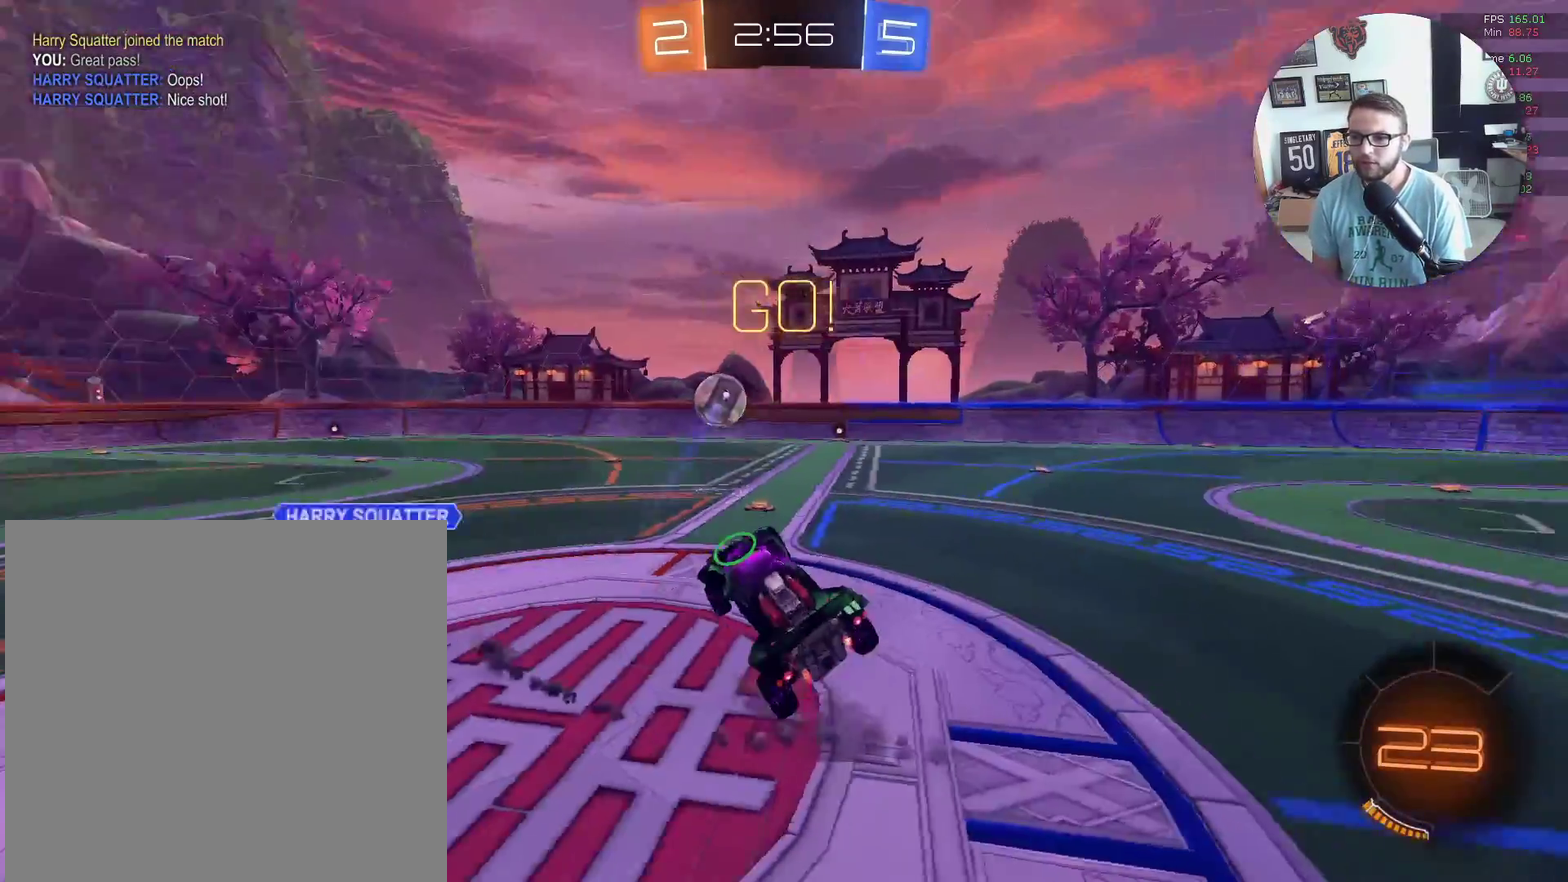
Gameplay with a controller (Xbox layout); each line is a JSON object with the inputs held at the frame after it. "events" lists button and stick changes between this image and that frame as [ms after this image, input, new state], when the widget could be followed in between. Not read: R3 right_stick.
{"buttons": ["R2"], "left_stick": "down-left", "events": [[167, "left_stick", "up-right"], [233, "left_stick", "up"], [334, "left_stick", "down-left"]]}
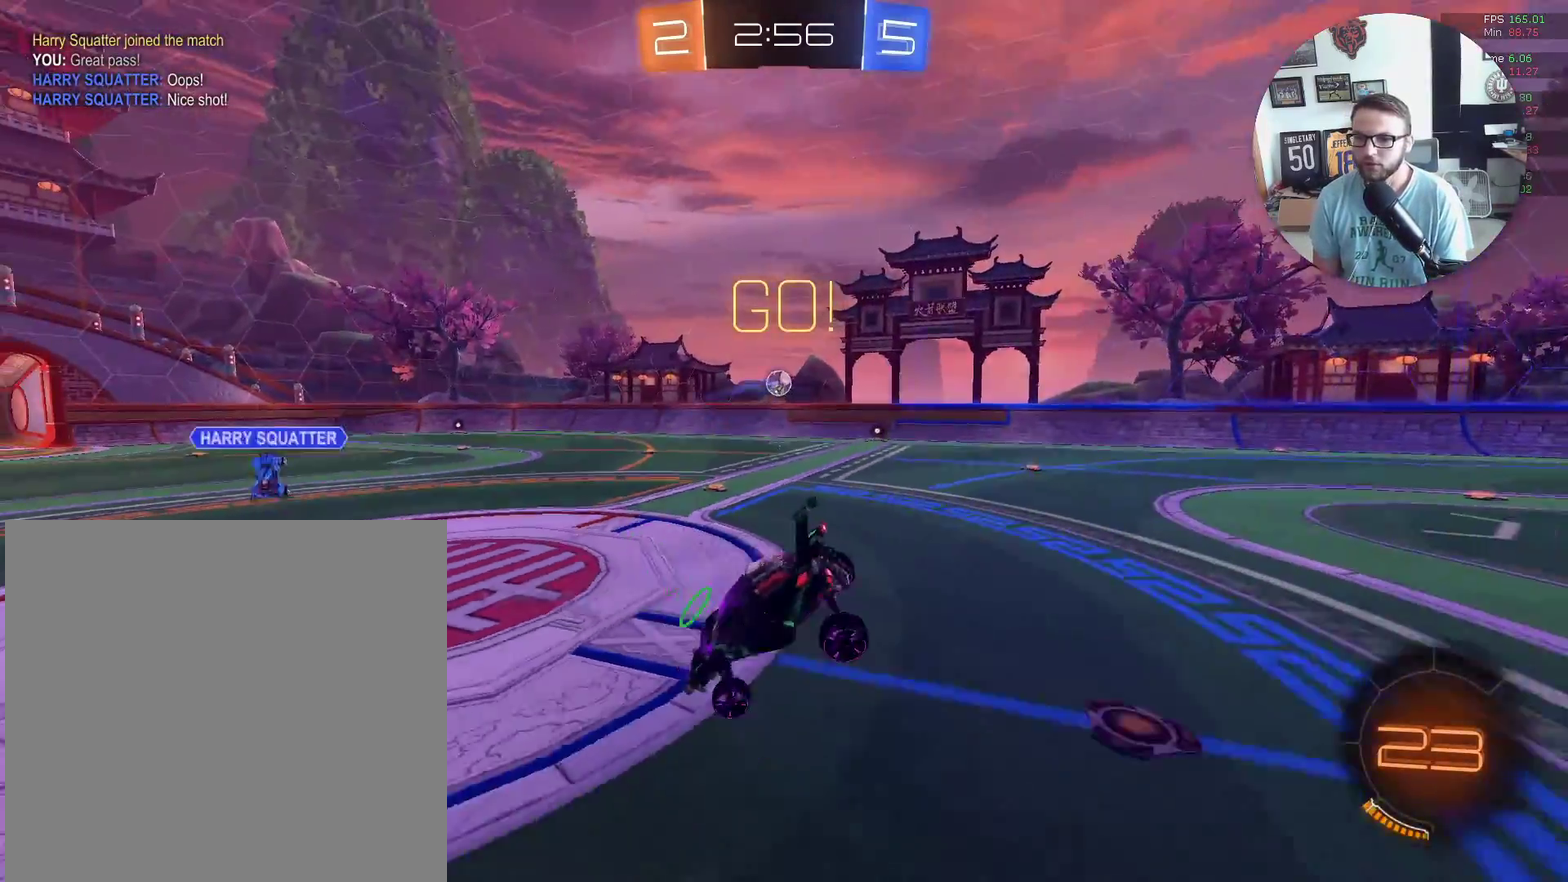
{"buttons": ["X", "R2"], "left_stick": "right", "events": [[234, "left_stick", "center"], [434, "X", "down"], [501, "left_stick", "right"]]}
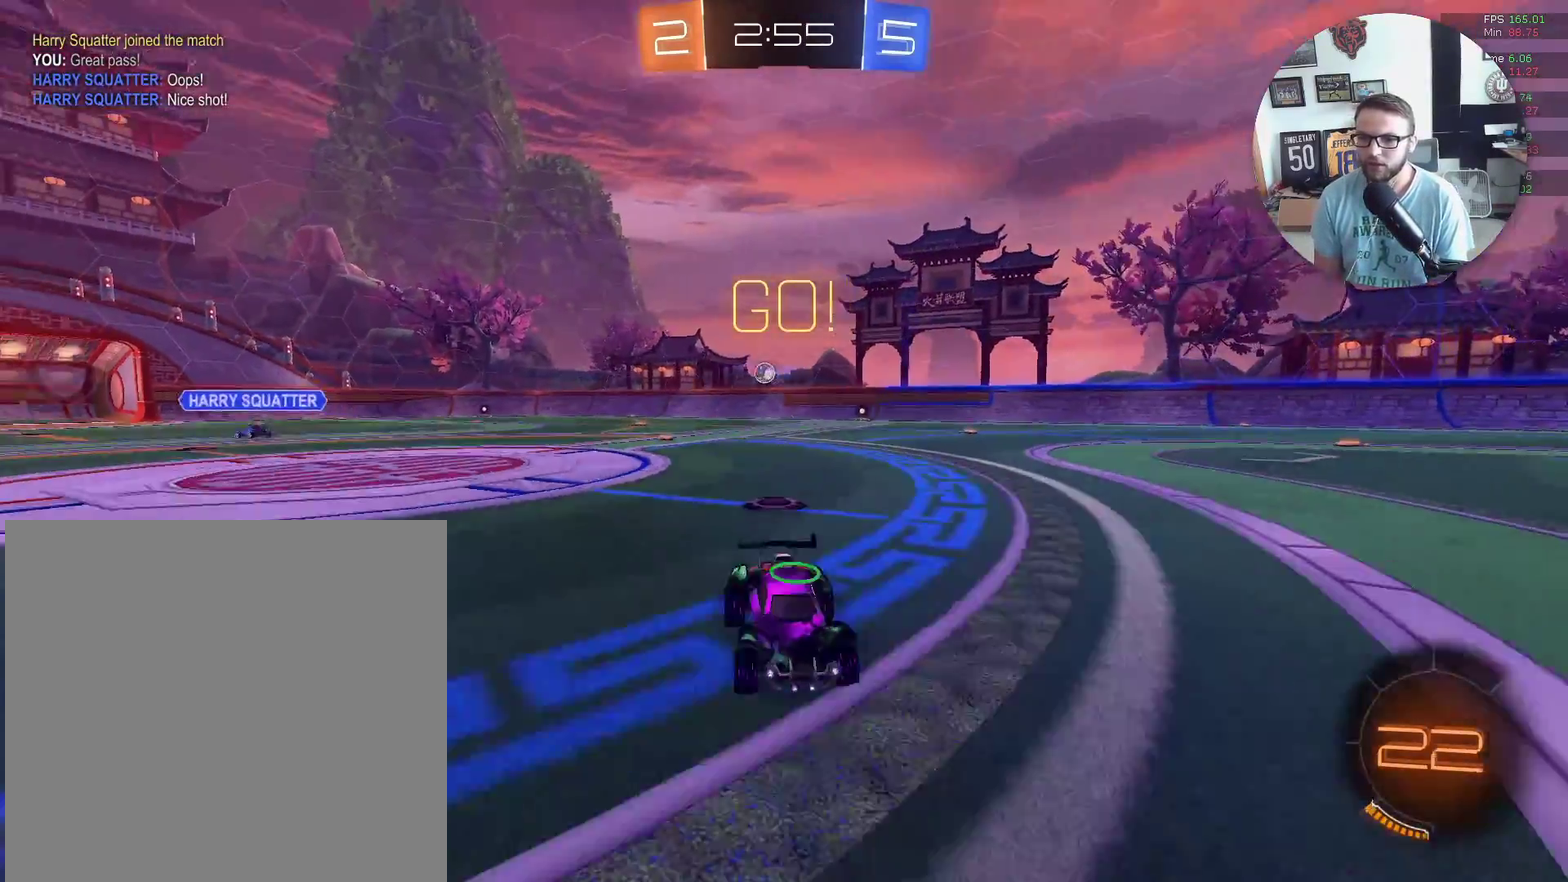
{"buttons": ["X", "R2"], "left_stick": "right", "events": [[133, "Y", "down"], [267, "Y", "up"]]}
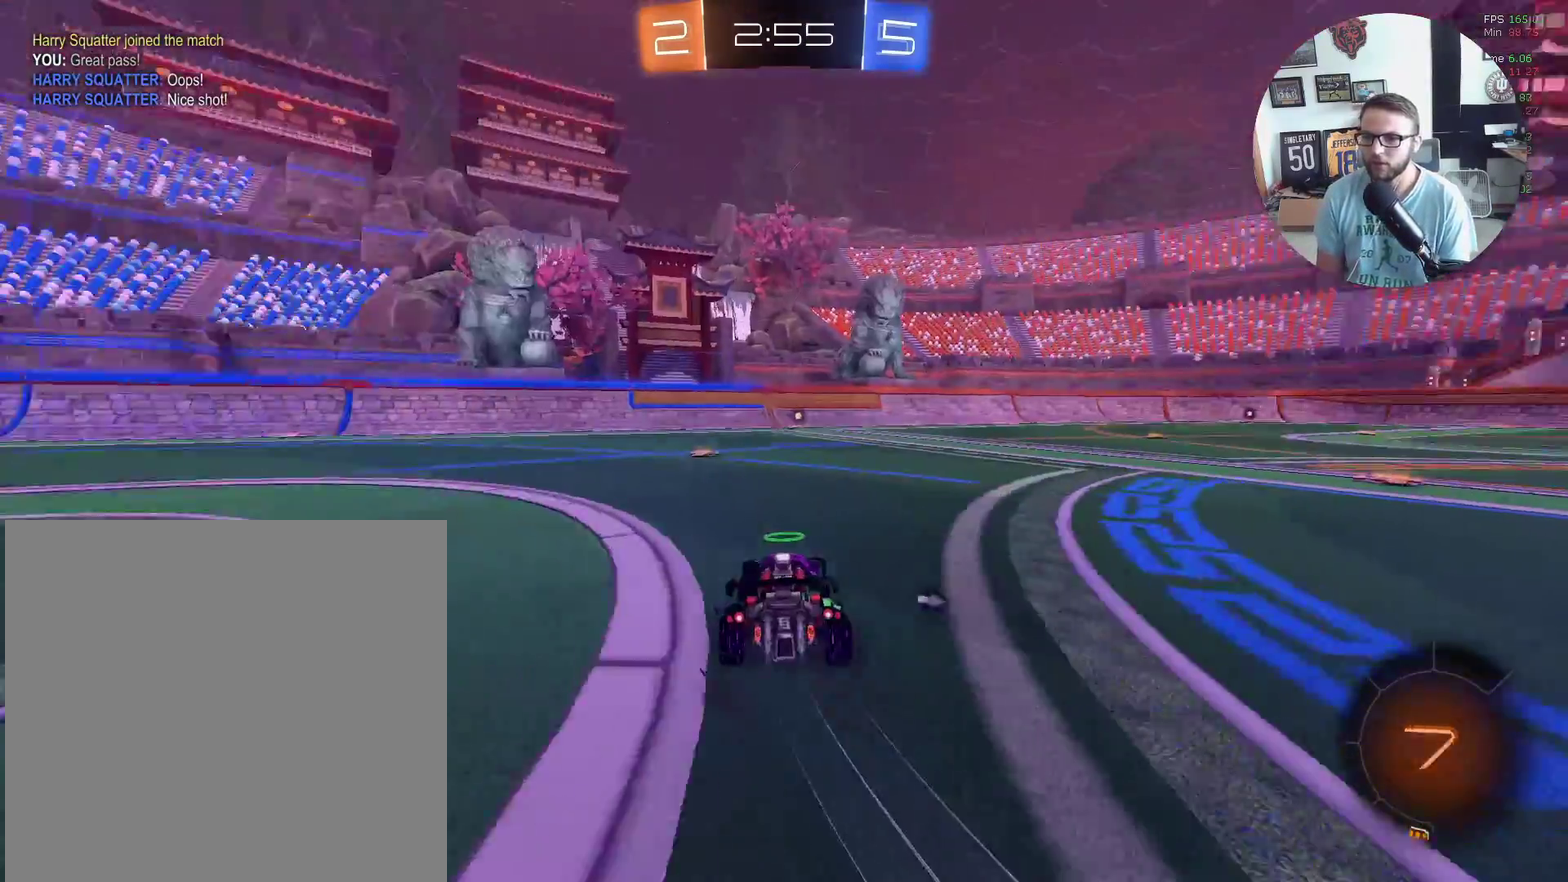
{"buttons": ["X", "R2"], "left_stick": "right", "events": []}
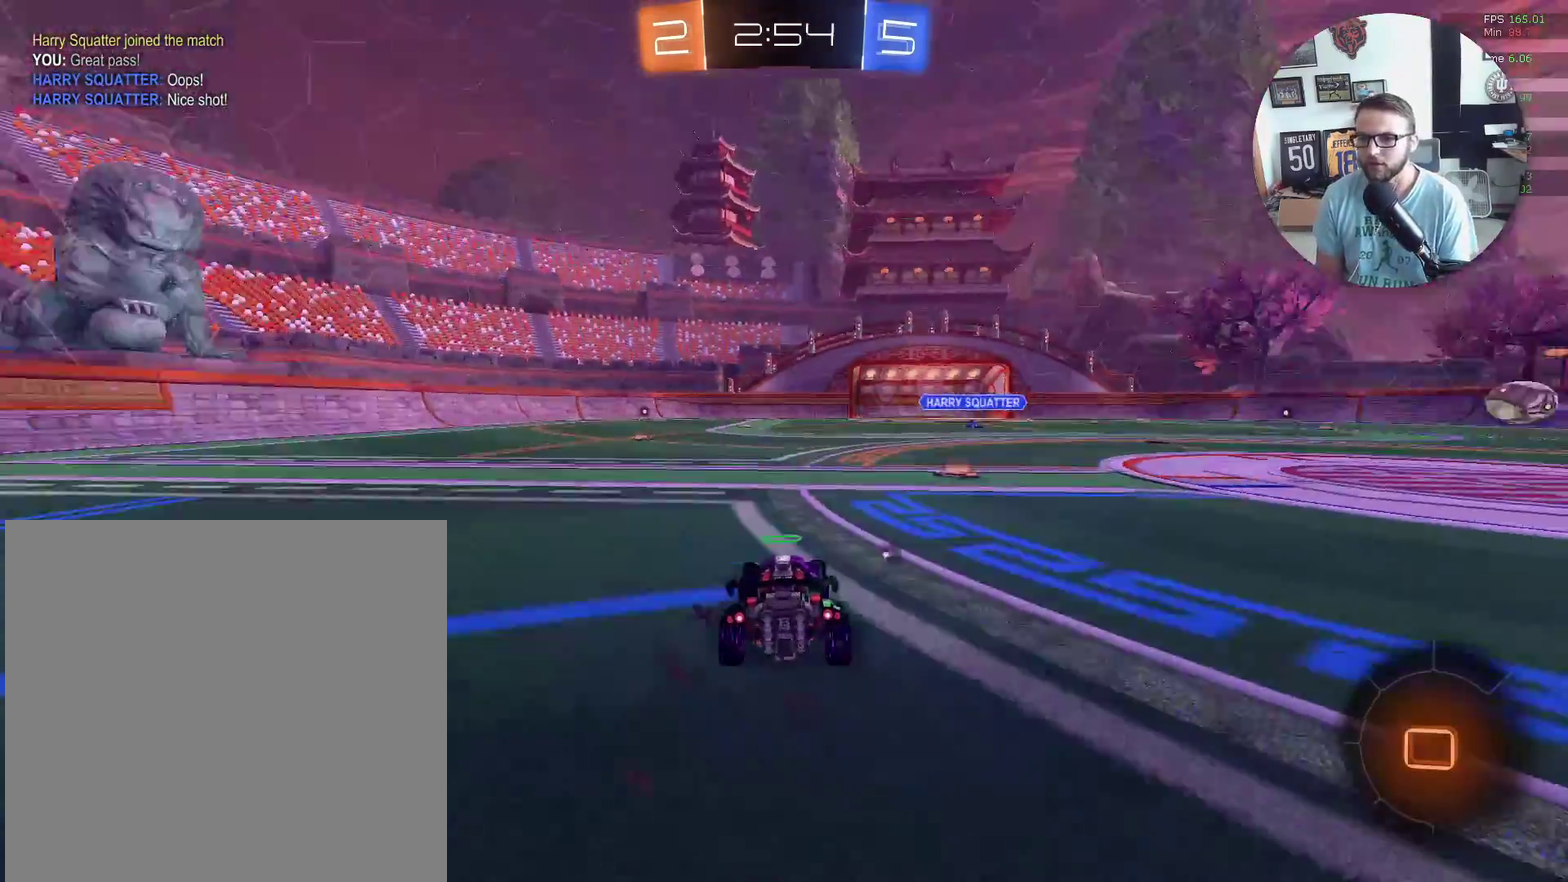
{"buttons": ["X", "L1", "R2"], "left_stick": "up-right", "events": [[67, "left_stick", "up-right"], [200, "left_stick", "up"], [233, "A", "down"], [334, "A", "up"], [334, "L1", "down"], [400, "A", "down"], [434, "left_stick", "up-right"], [500, "A", "up"]]}
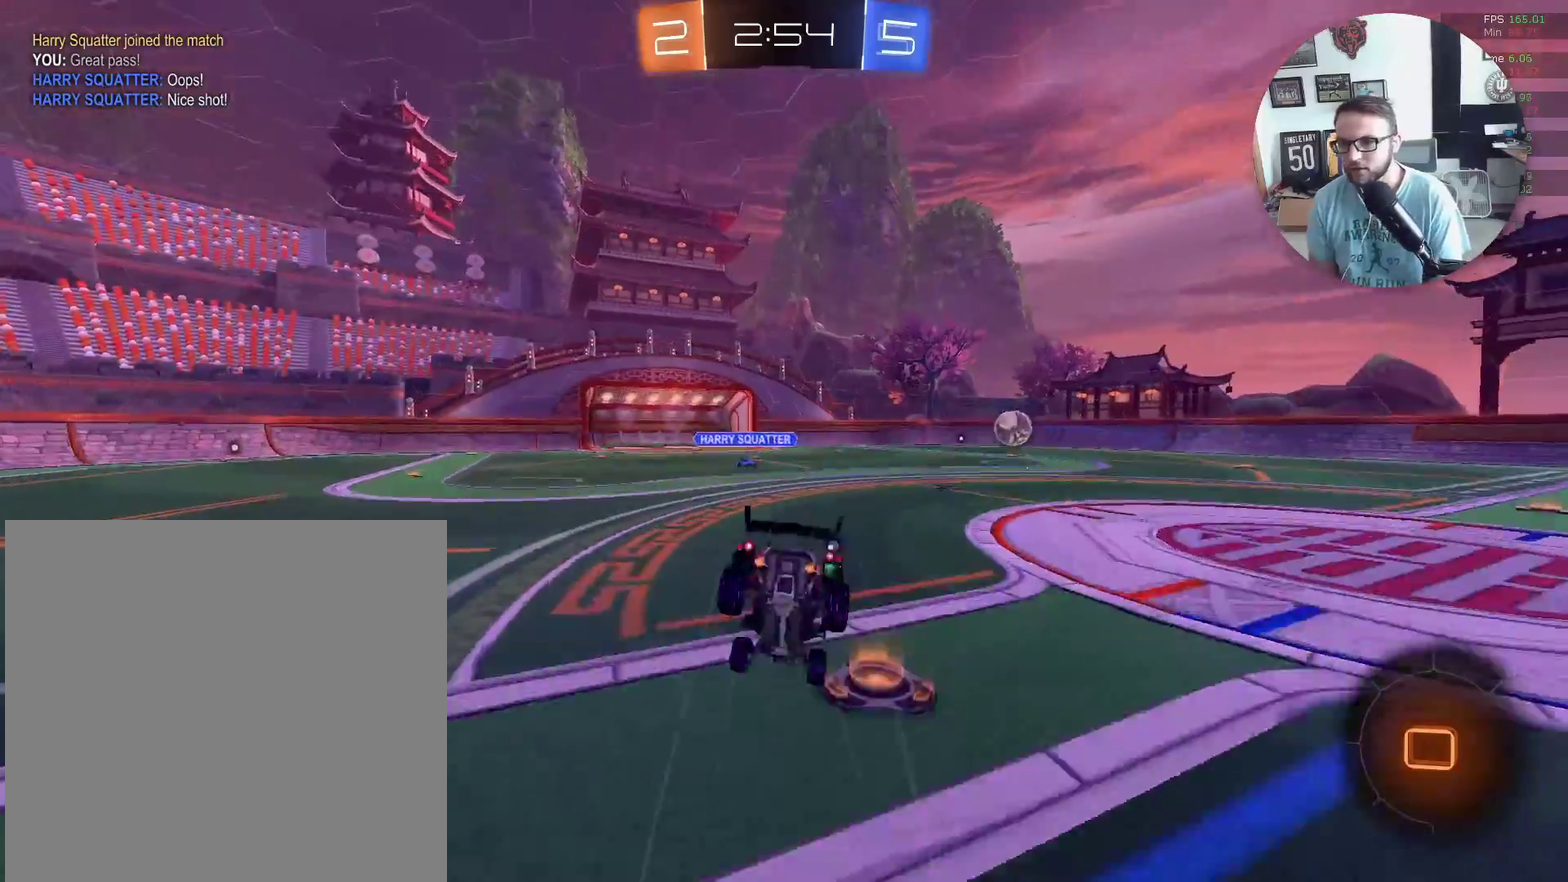
{"buttons": ["Y", "R2"], "left_stick": "up", "events": [[34, "left_stick", "up"], [167, "X", "up"], [434, "Y", "down"], [501, "L1", "up"]]}
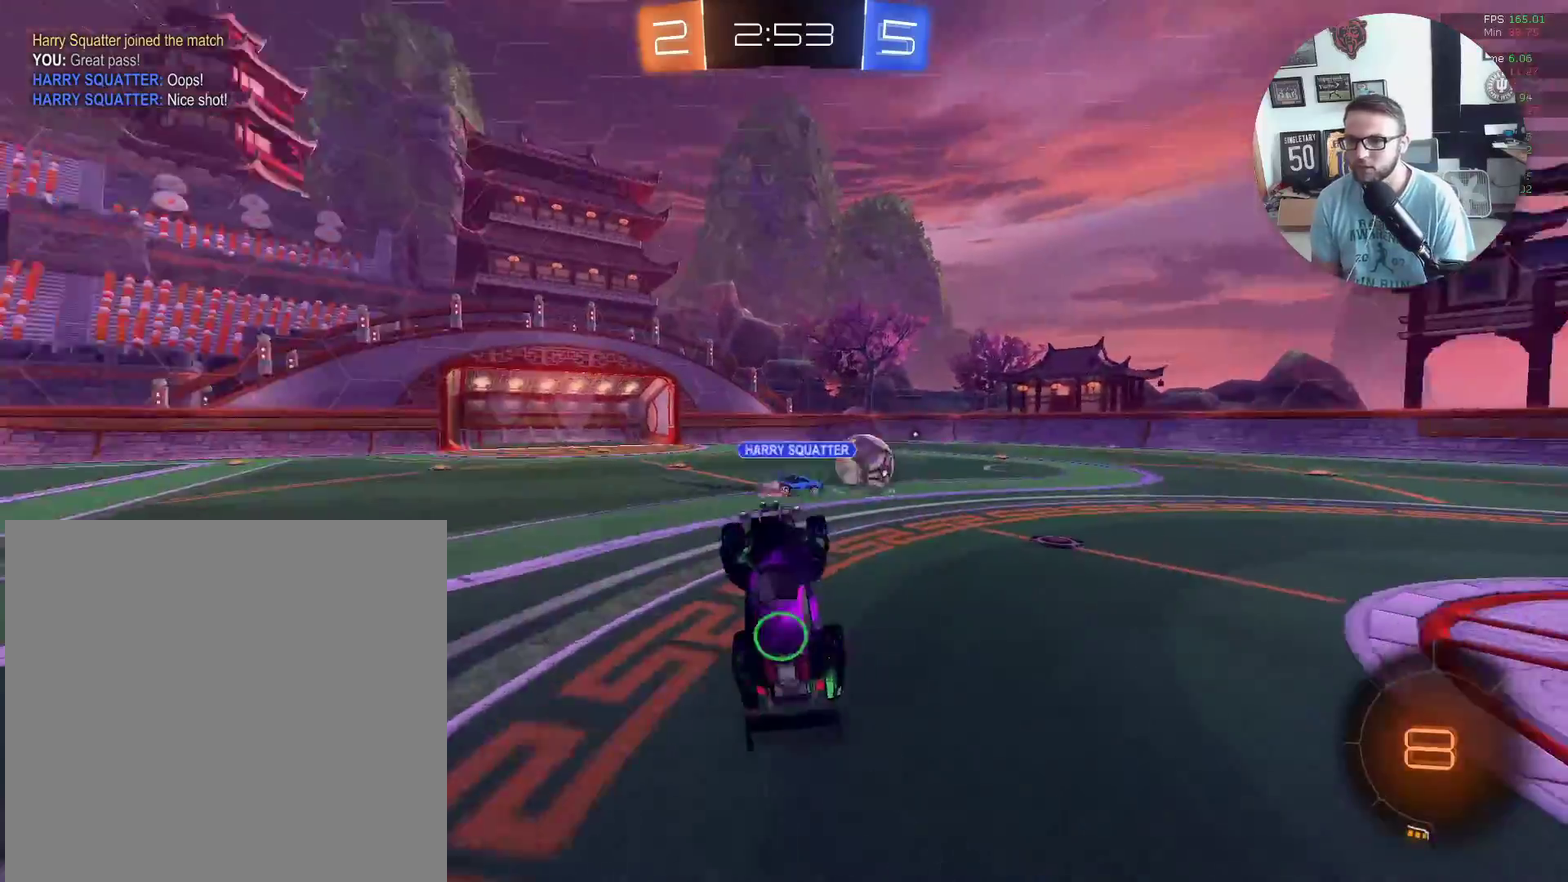
{"buttons": ["R2"], "left_stick": "down", "events": [[67, "Y", "up"], [133, "left_stick", "center"], [434, "left_stick", "down"]]}
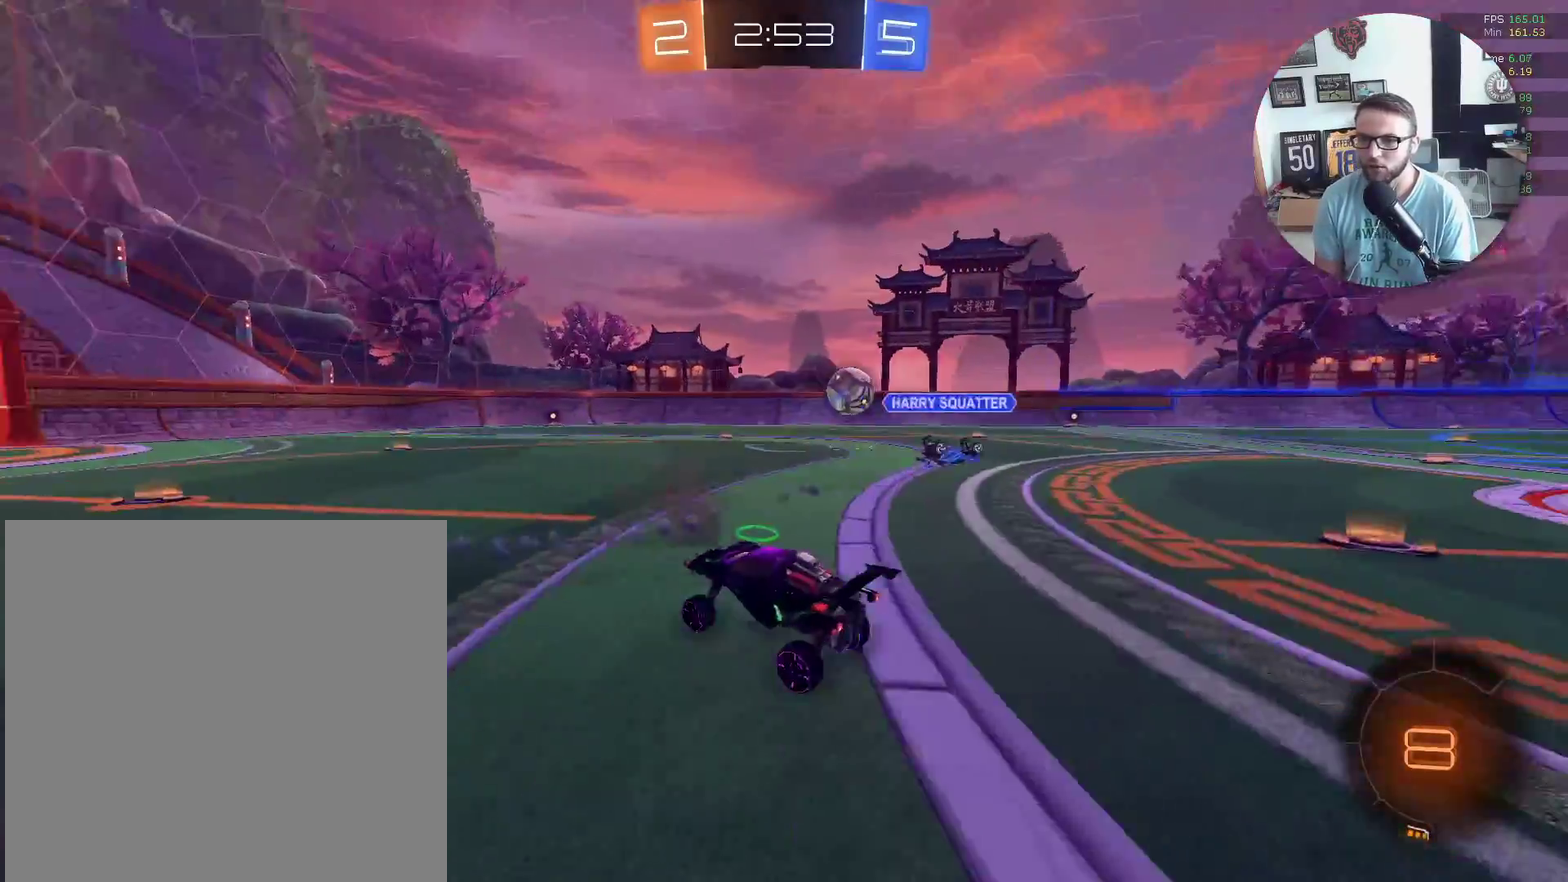
{"buttons": ["X", "R2"], "left_stick": "right", "events": [[34, "X", "down"], [101, "left_stick", "down-right"], [201, "left_stick", "center"], [401, "left_stick", "right"]]}
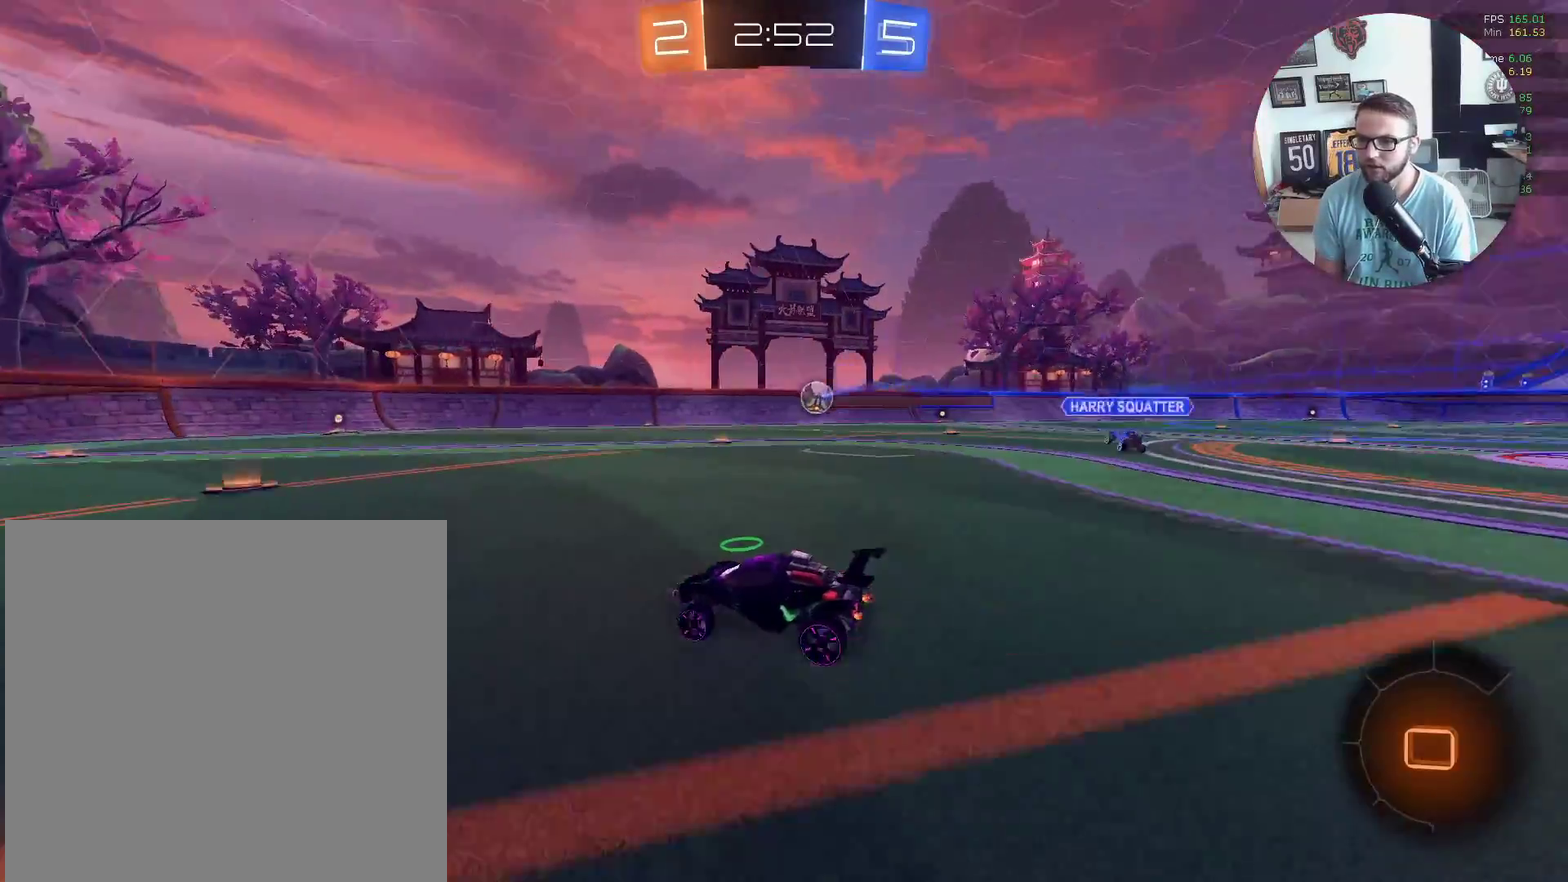
{"buttons": ["X", "R2"], "left_stick": "center", "events": [[67, "left_stick", "up-right"], [133, "left_stick", "center"]]}
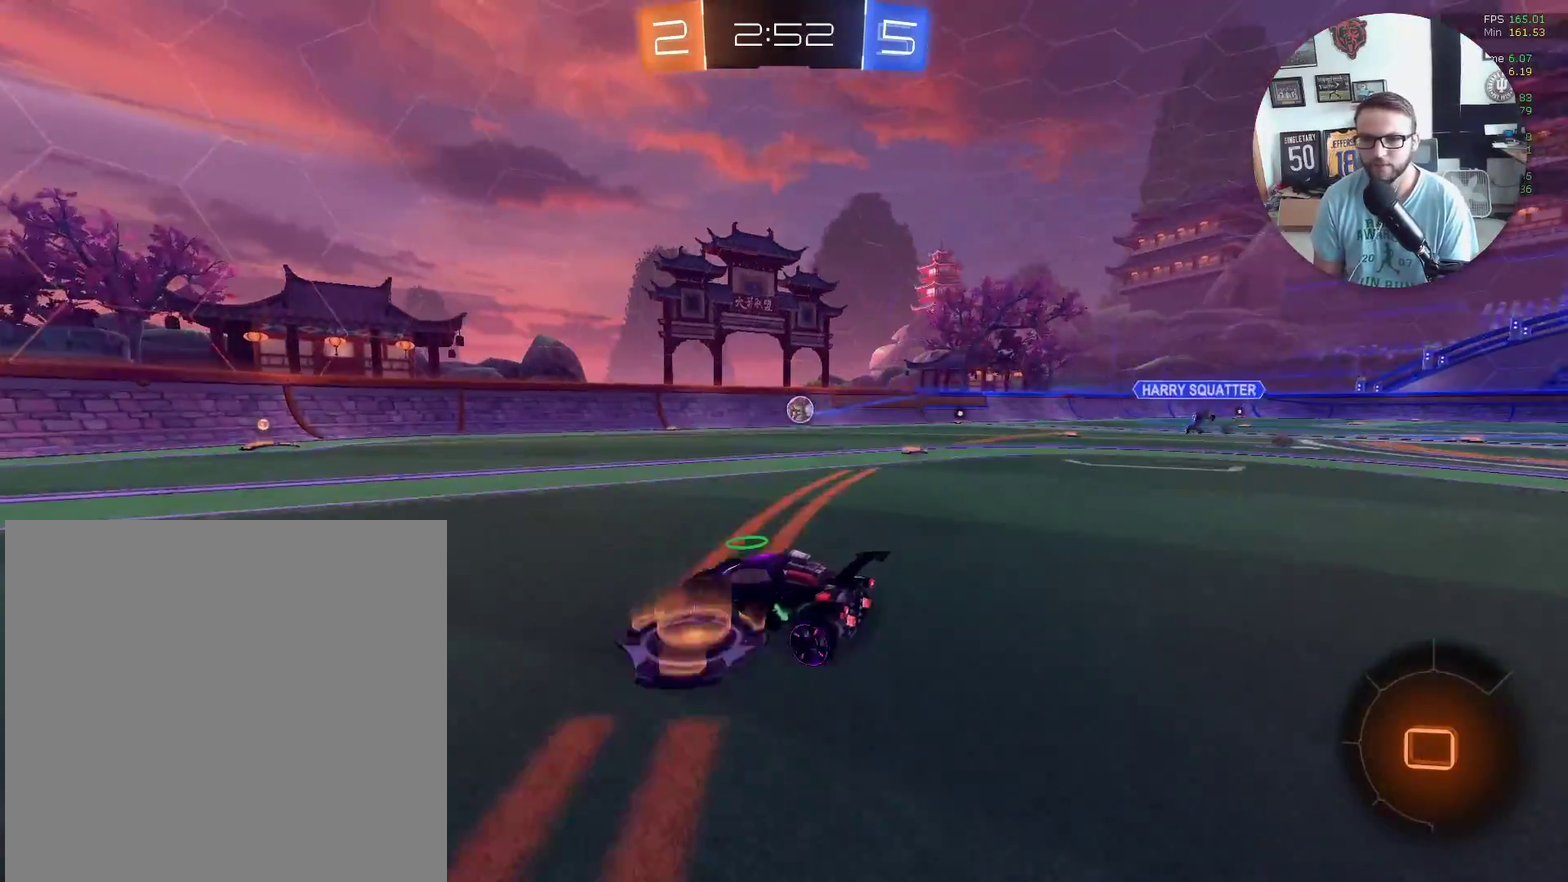
{"buttons": ["R2"], "left_stick": "right", "events": [[367, "left_stick", "right"], [434, "X", "up"]]}
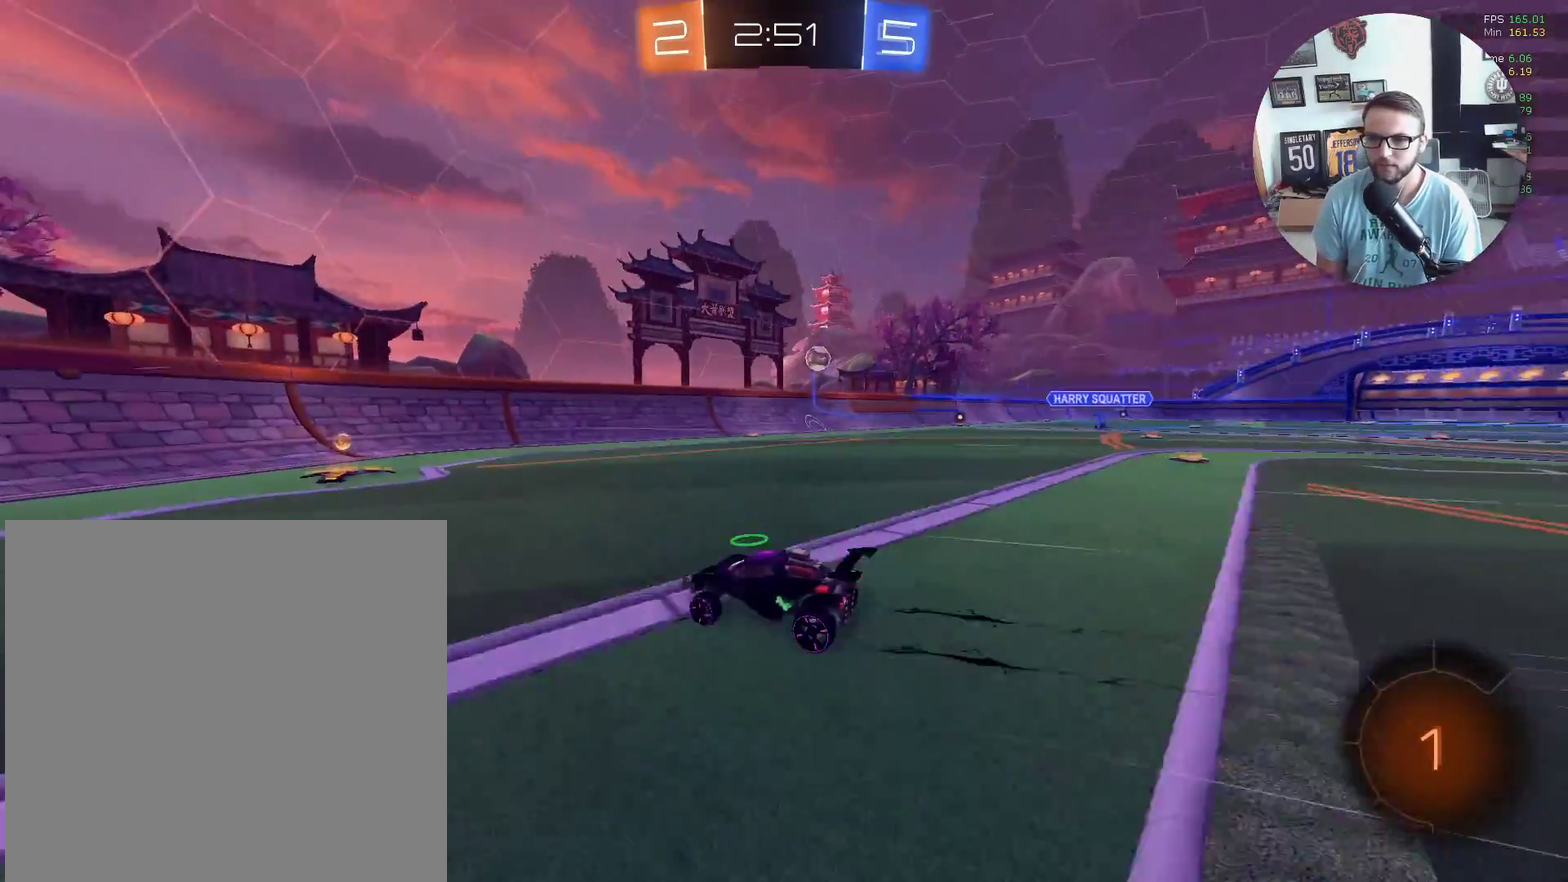
{"buttons": ["R2"], "left_stick": "center", "events": [[67, "left_stick", "center"]]}
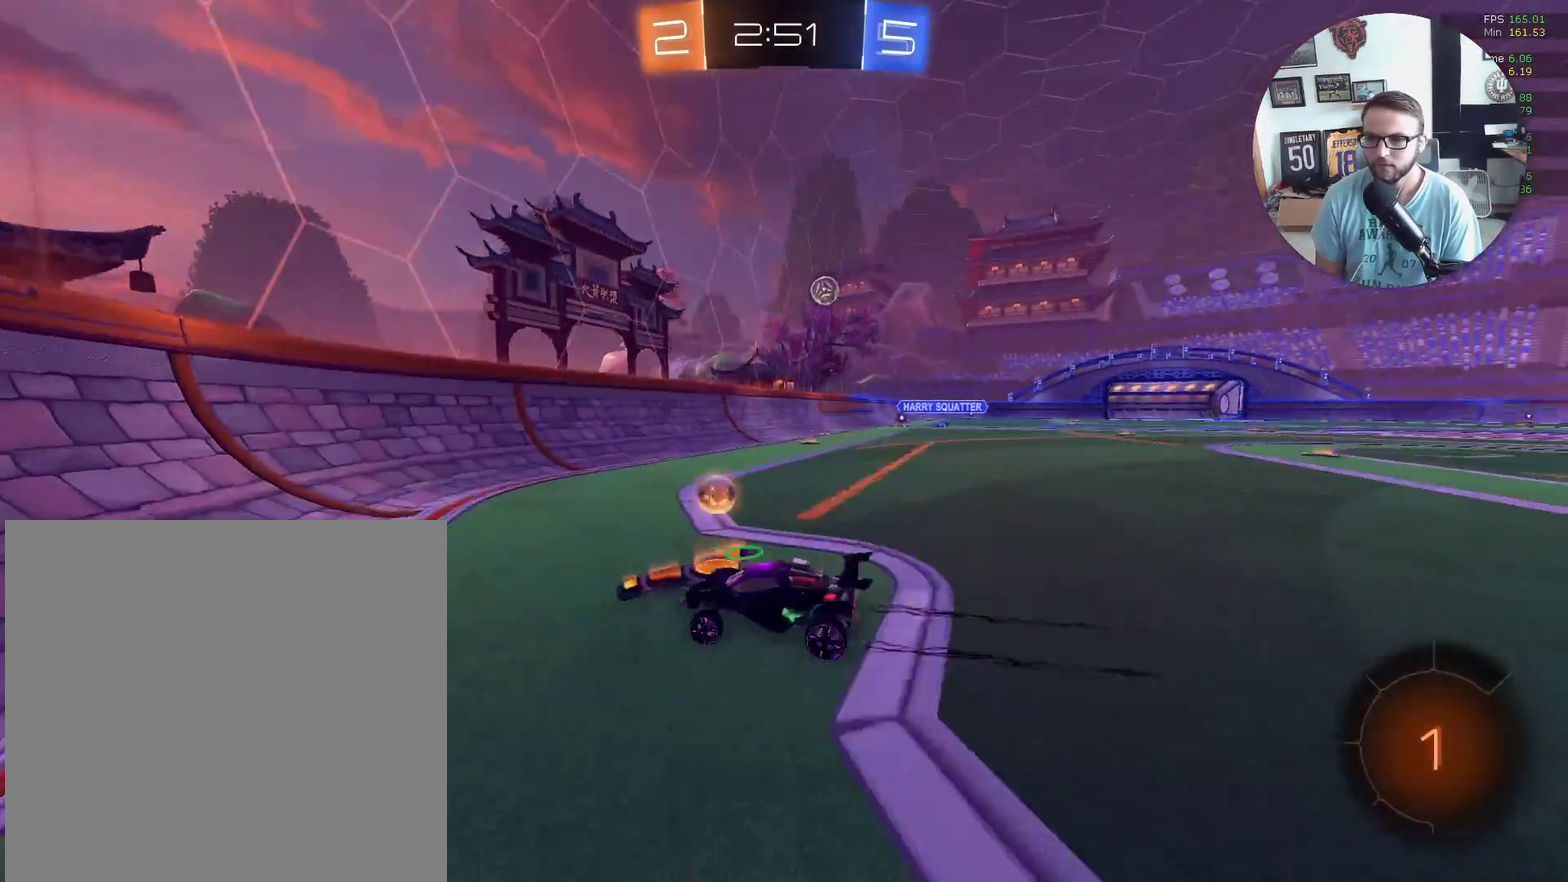
{"buttons": ["R2"], "left_stick": "down", "events": [[134, "left_stick", "right"], [434, "left_stick", "down"]]}
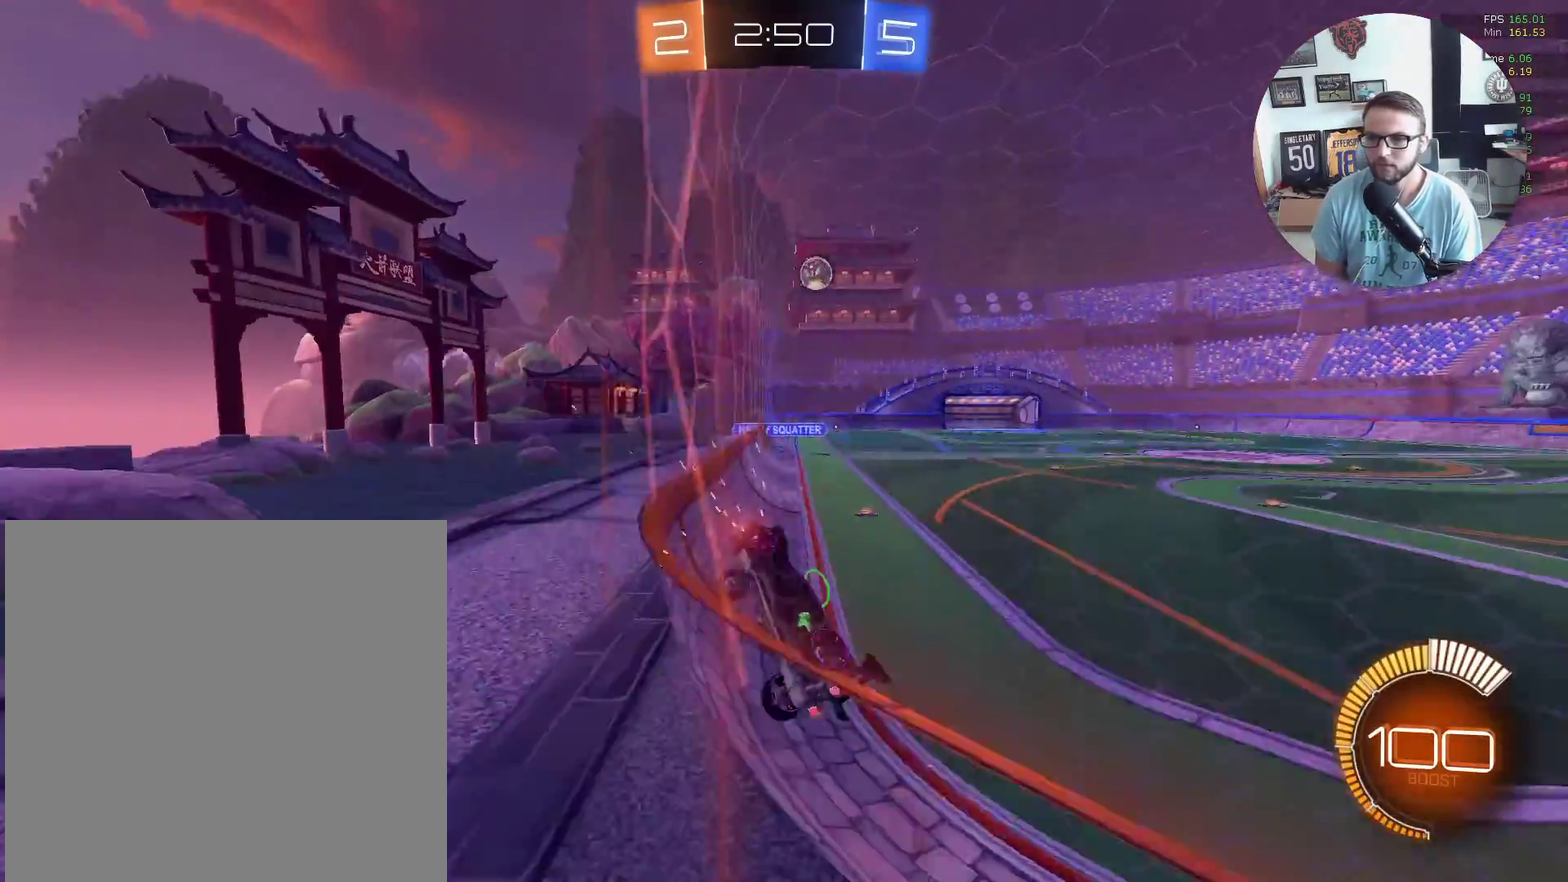
{"buttons": ["R2"], "left_stick": "right", "events": [[67, "left_stick", "right"], [100, "L1", "down"], [300, "L1", "up"]]}
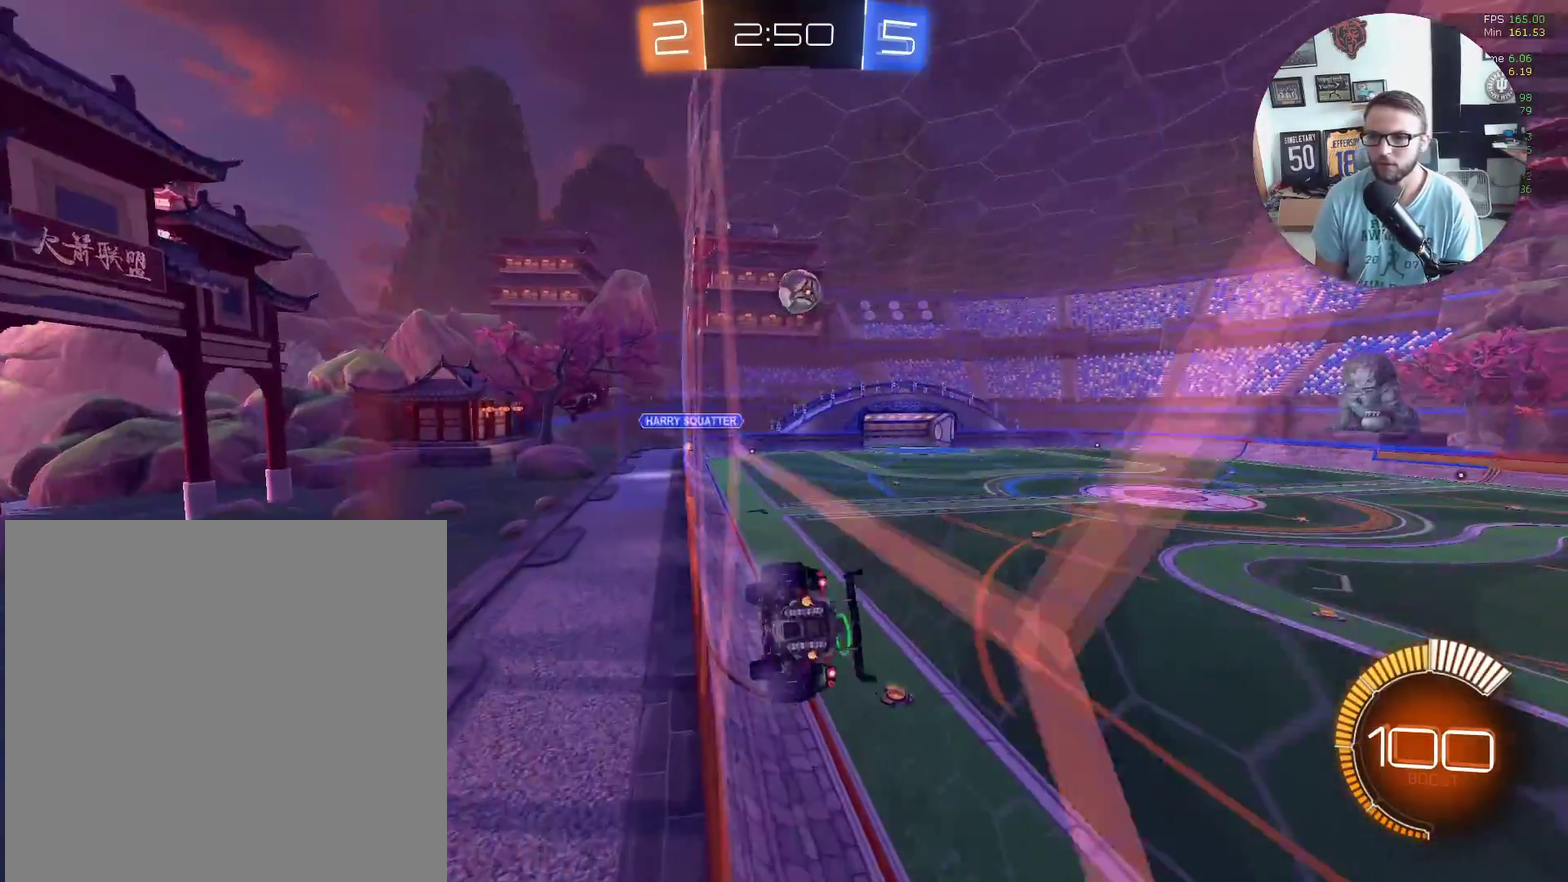
{"buttons": ["X", "R2"], "left_stick": "right", "events": [[301, "X", "down"]]}
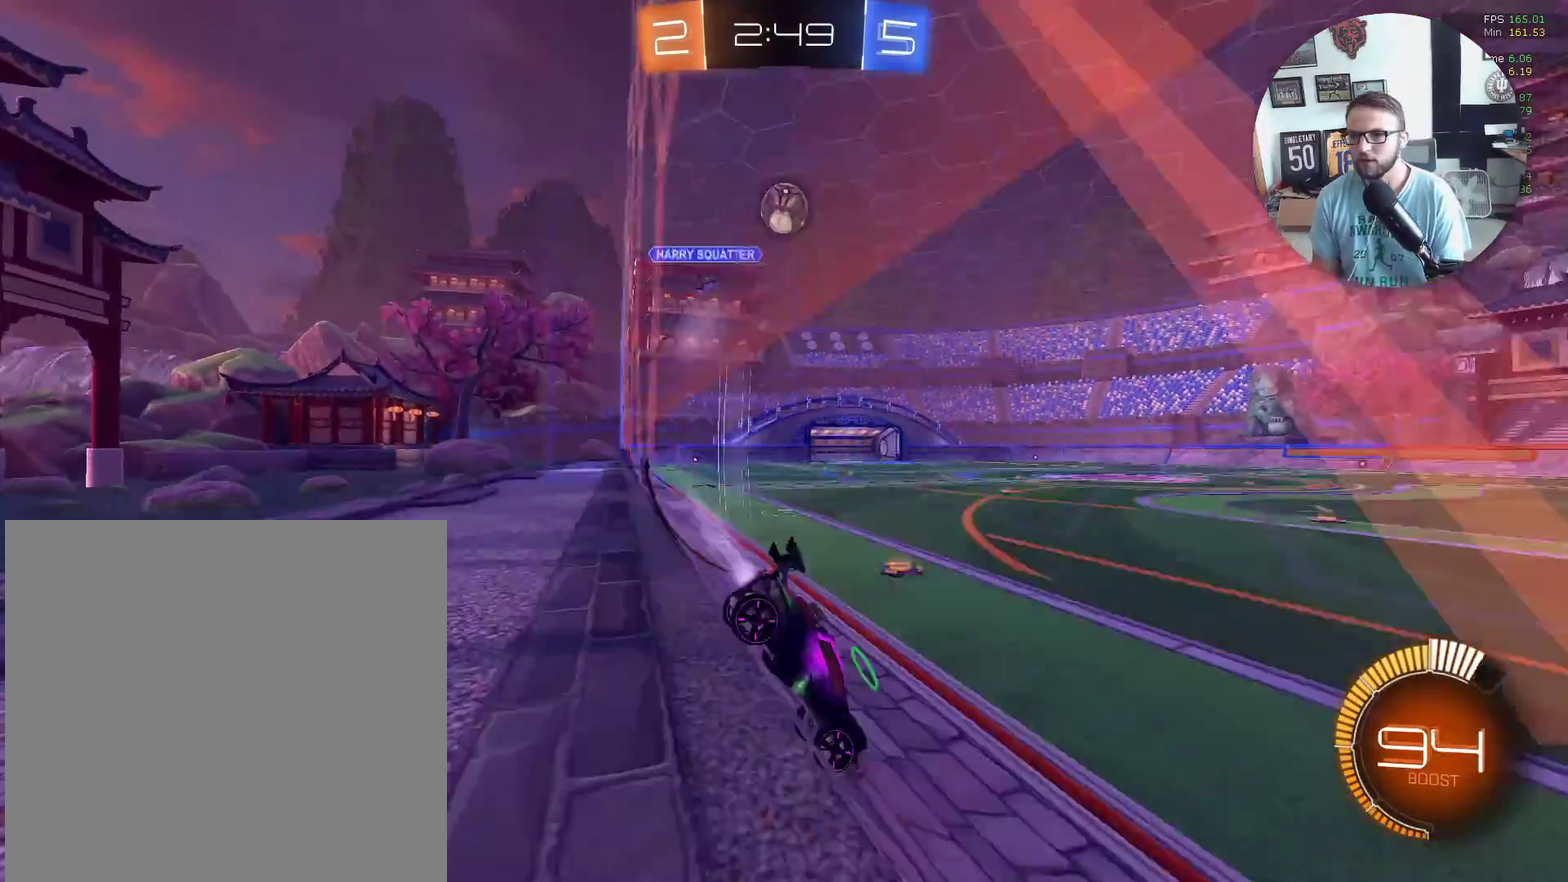
{"buttons": ["X", "R2"], "left_stick": "center", "events": [[67, "left_stick", "center"], [400, "left_stick", "down-left"], [500, "left_stick", "center"]]}
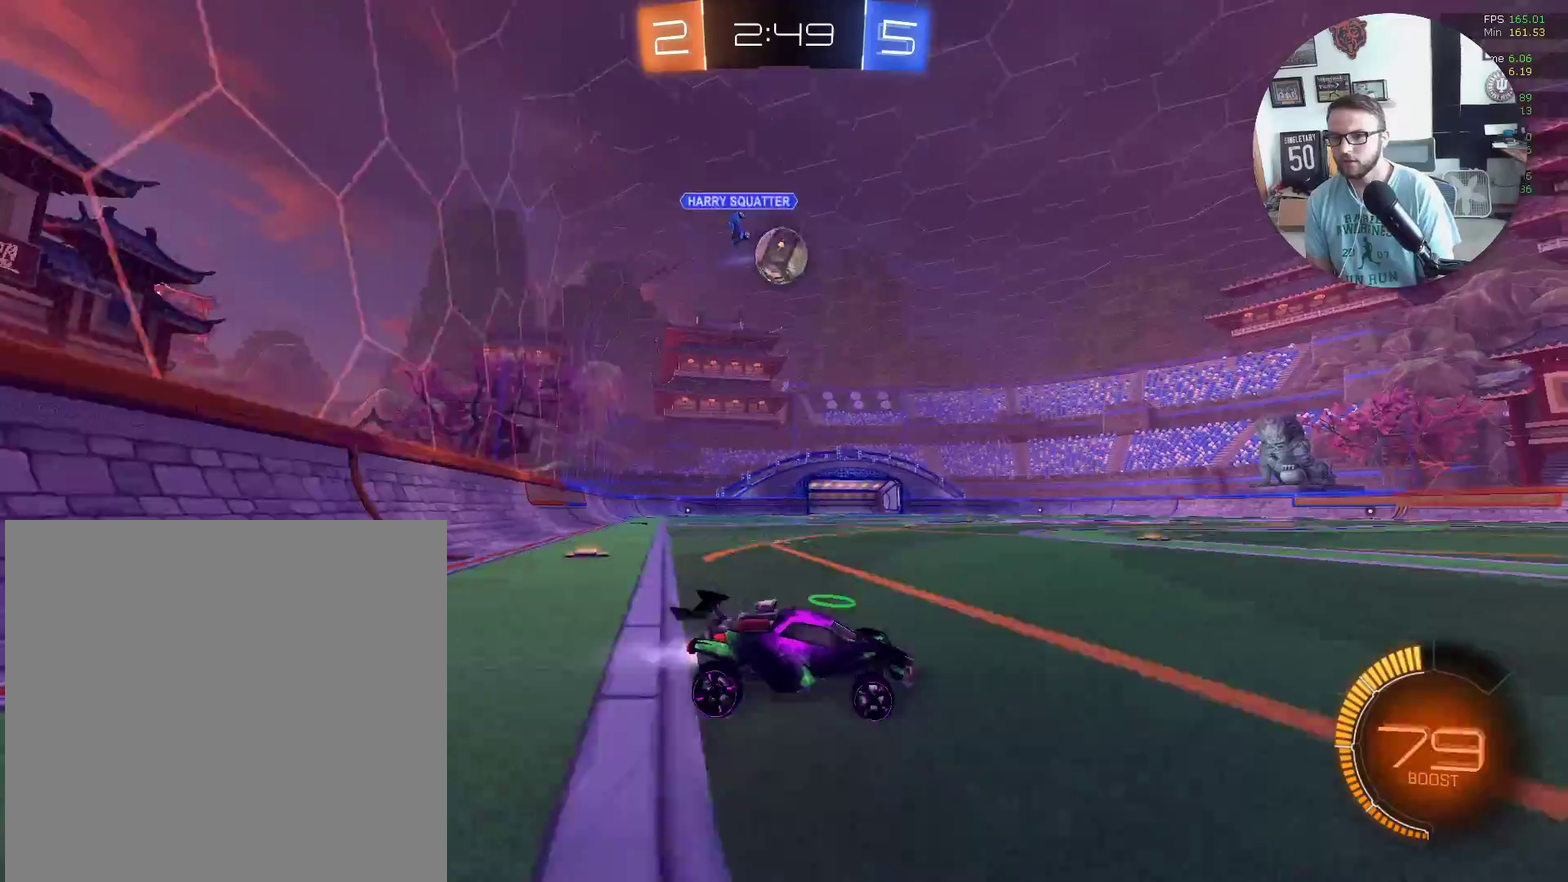
{"buttons": ["R2"], "left_stick": "center", "events": [[34, "X", "up"], [67, "left_stick", "up-right"], [234, "R2", "up"], [267, "L2", "down"], [367, "left_stick", "left"], [434, "R2", "down"], [468, "L2", "up"], [468, "left_stick", "center"]]}
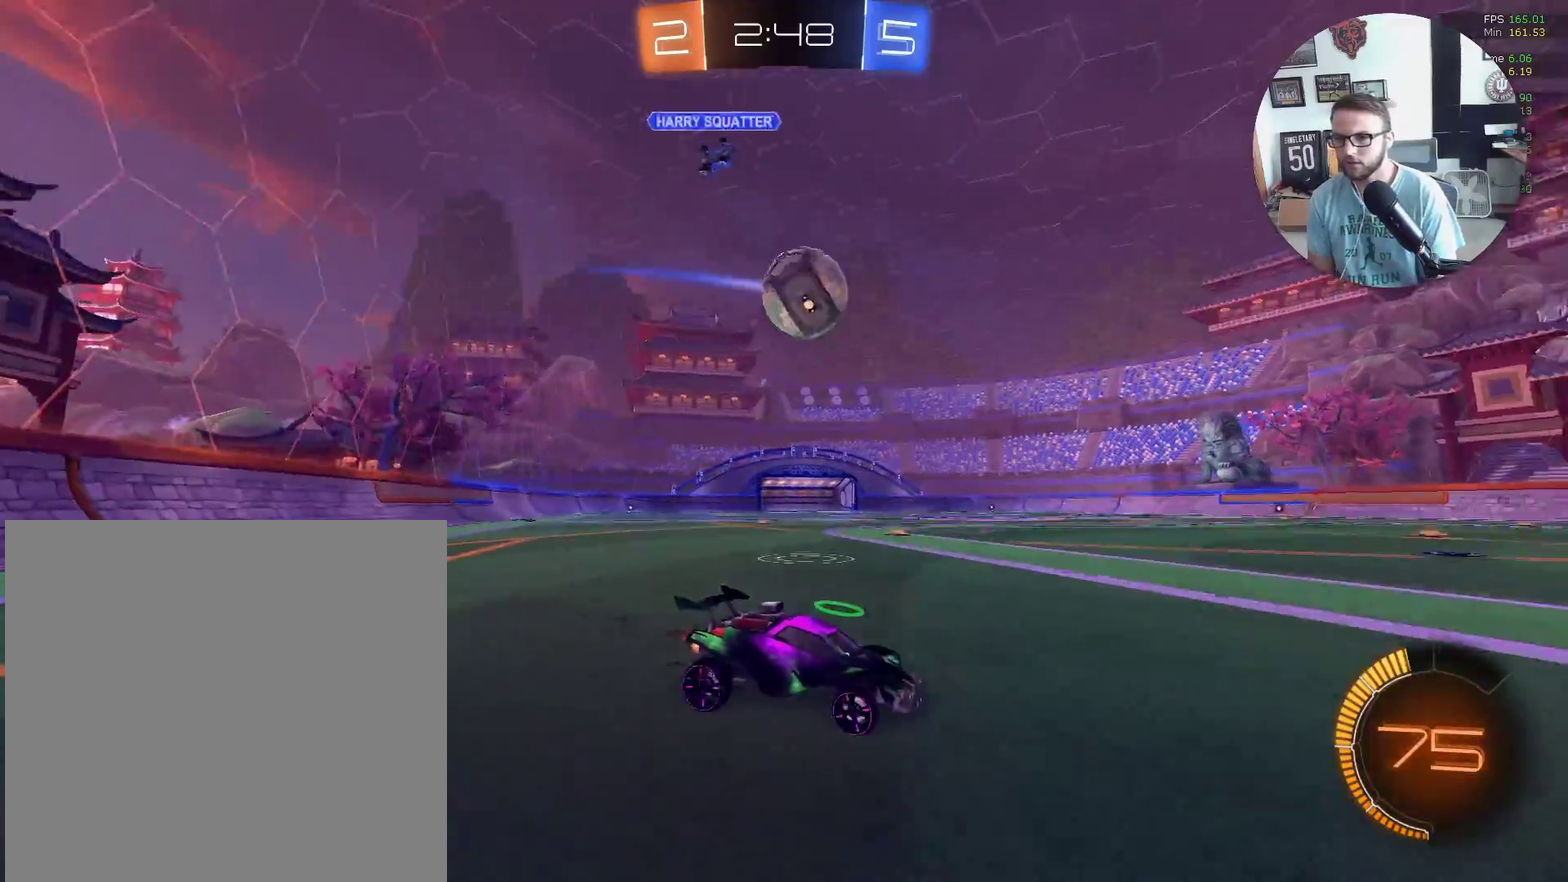
{"buttons": ["A", "X", "L1", "R2"], "left_stick": "up-left", "events": [[33, "X", "down"], [33, "left_stick", "up-right"], [167, "left_stick", "down-left"], [267, "left_stick", "left"], [300, "A", "down"], [367, "left_stick", "up-left"], [467, "L1", "down"]]}
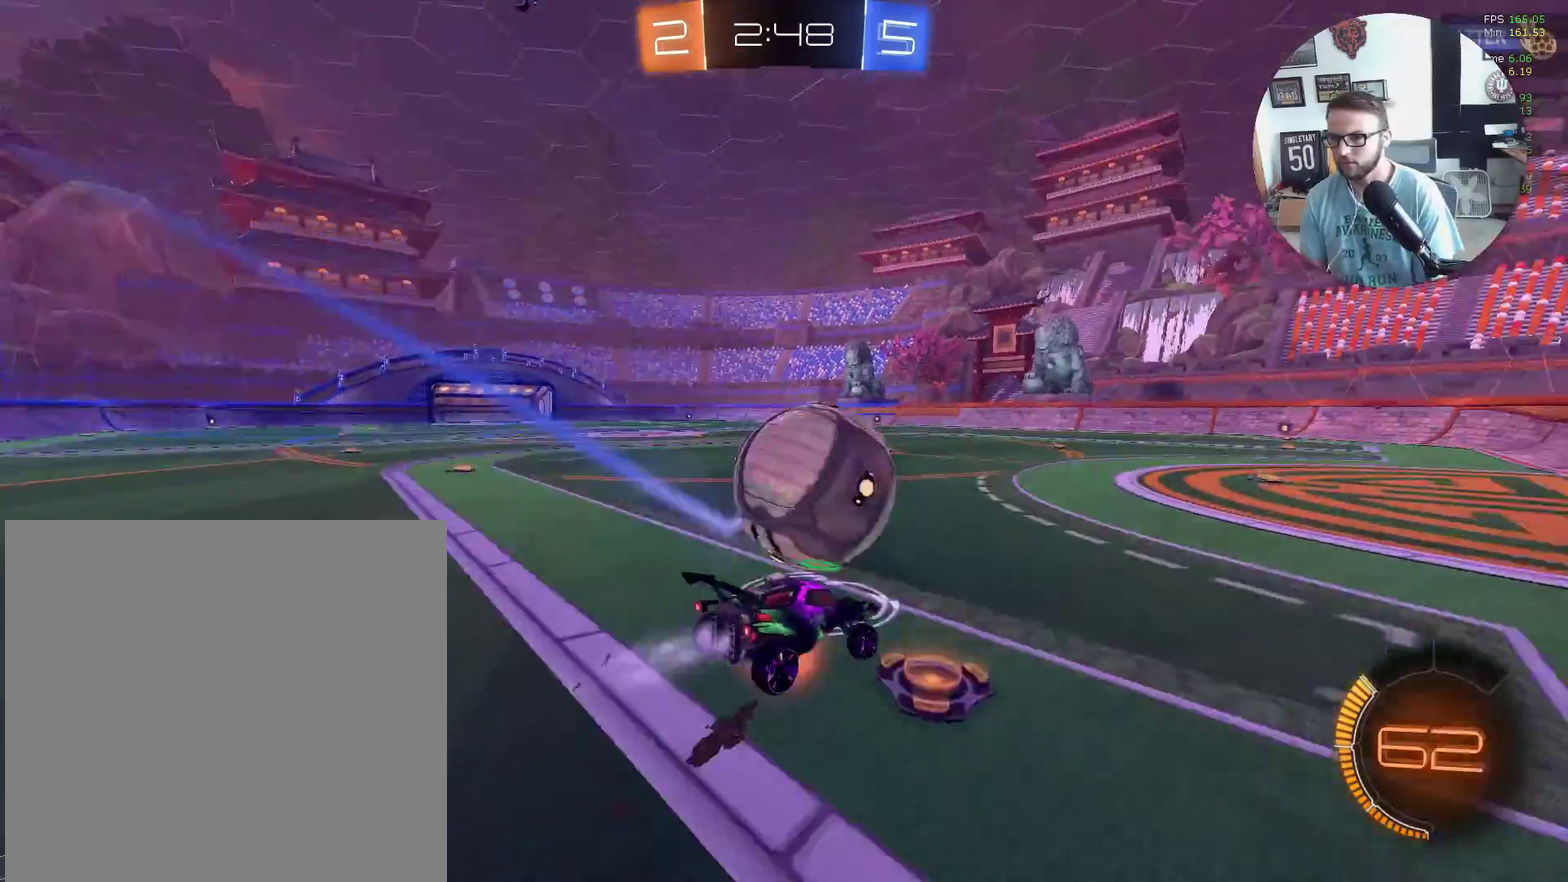
{"buttons": ["L1", "R2"], "left_stick": "down-left", "events": [[134, "A", "up"], [134, "X", "up"], [301, "left_stick", "left"], [367, "Y", "down"], [468, "left_stick", "down-left"], [501, "Y", "up"]]}
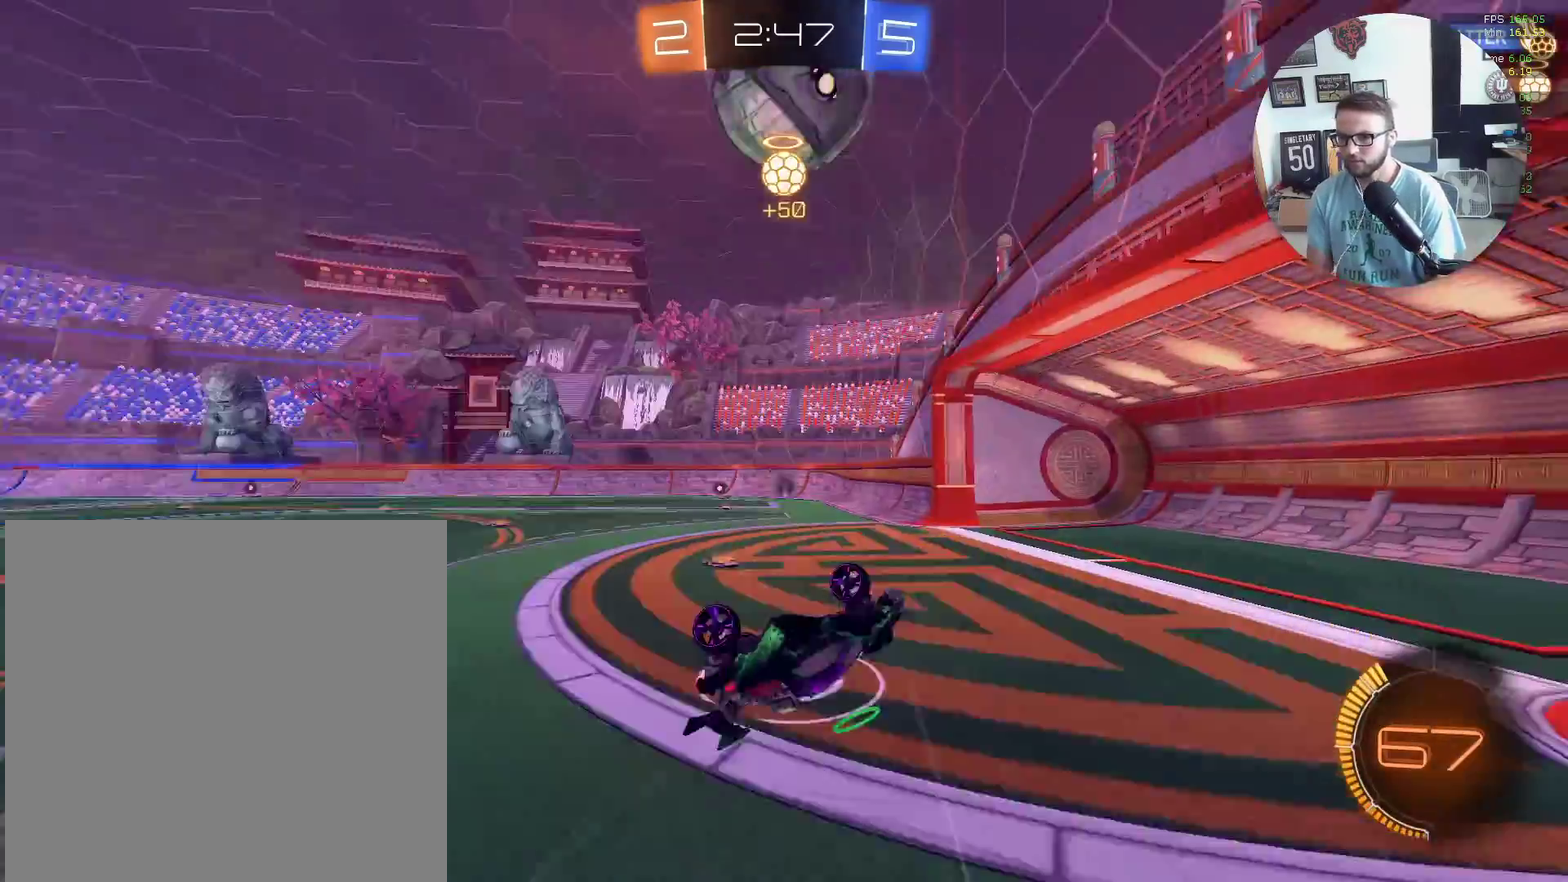
{"buttons": ["R2"], "left_stick": "left", "events": [[100, "L1", "up"], [367, "left_stick", "left"]]}
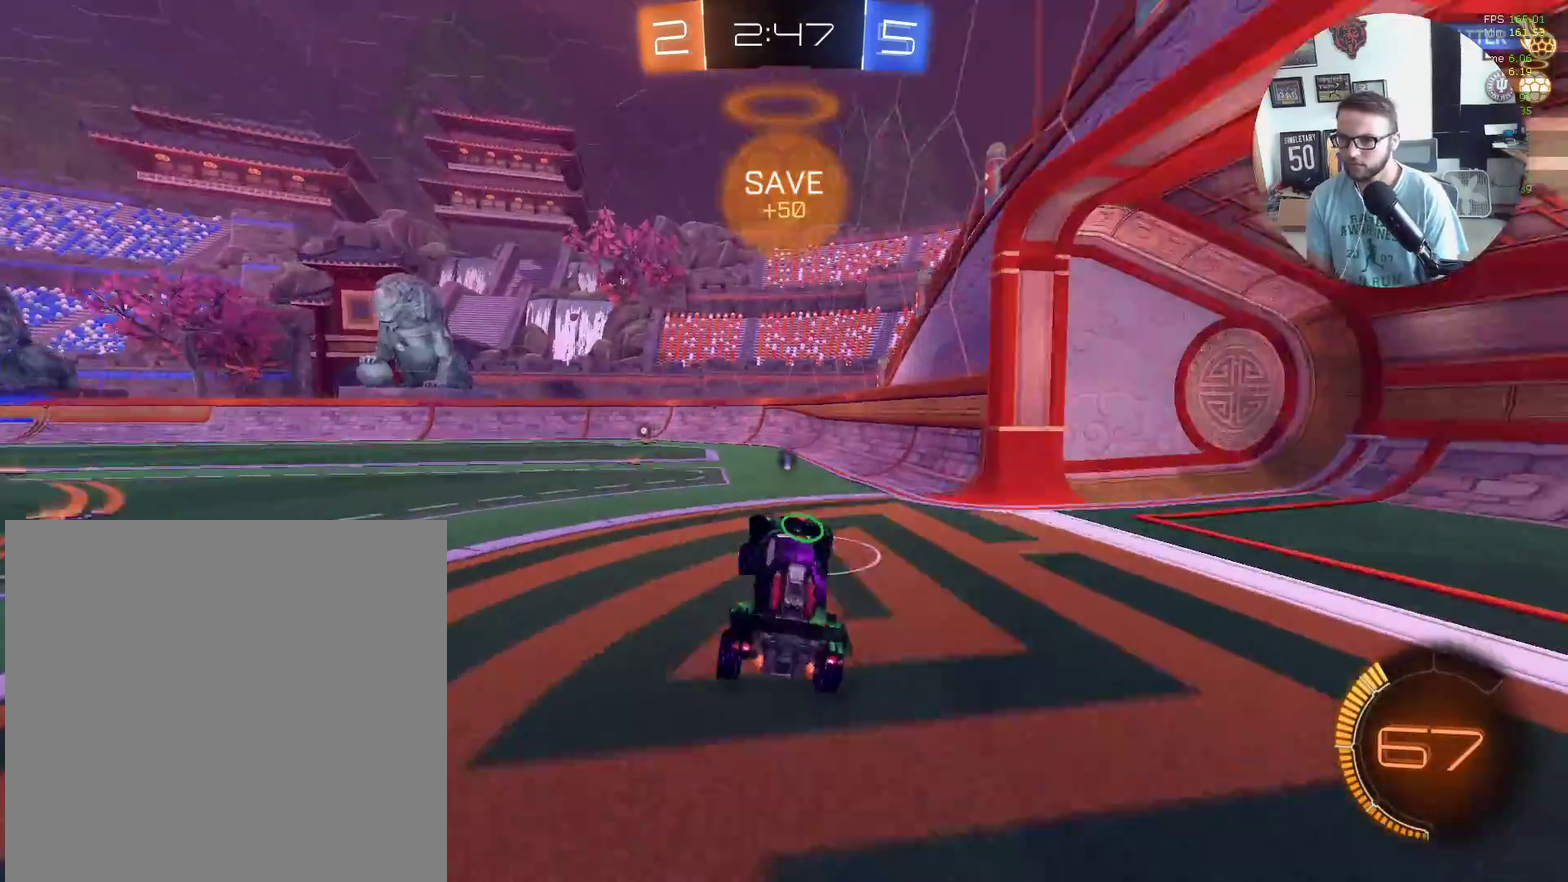
{"buttons": ["R2"], "left_stick": "center", "events": [[67, "X", "down"], [101, "left_stick", "center"], [201, "left_stick", "down-left"], [434, "X", "up"], [468, "left_stick", "center"]]}
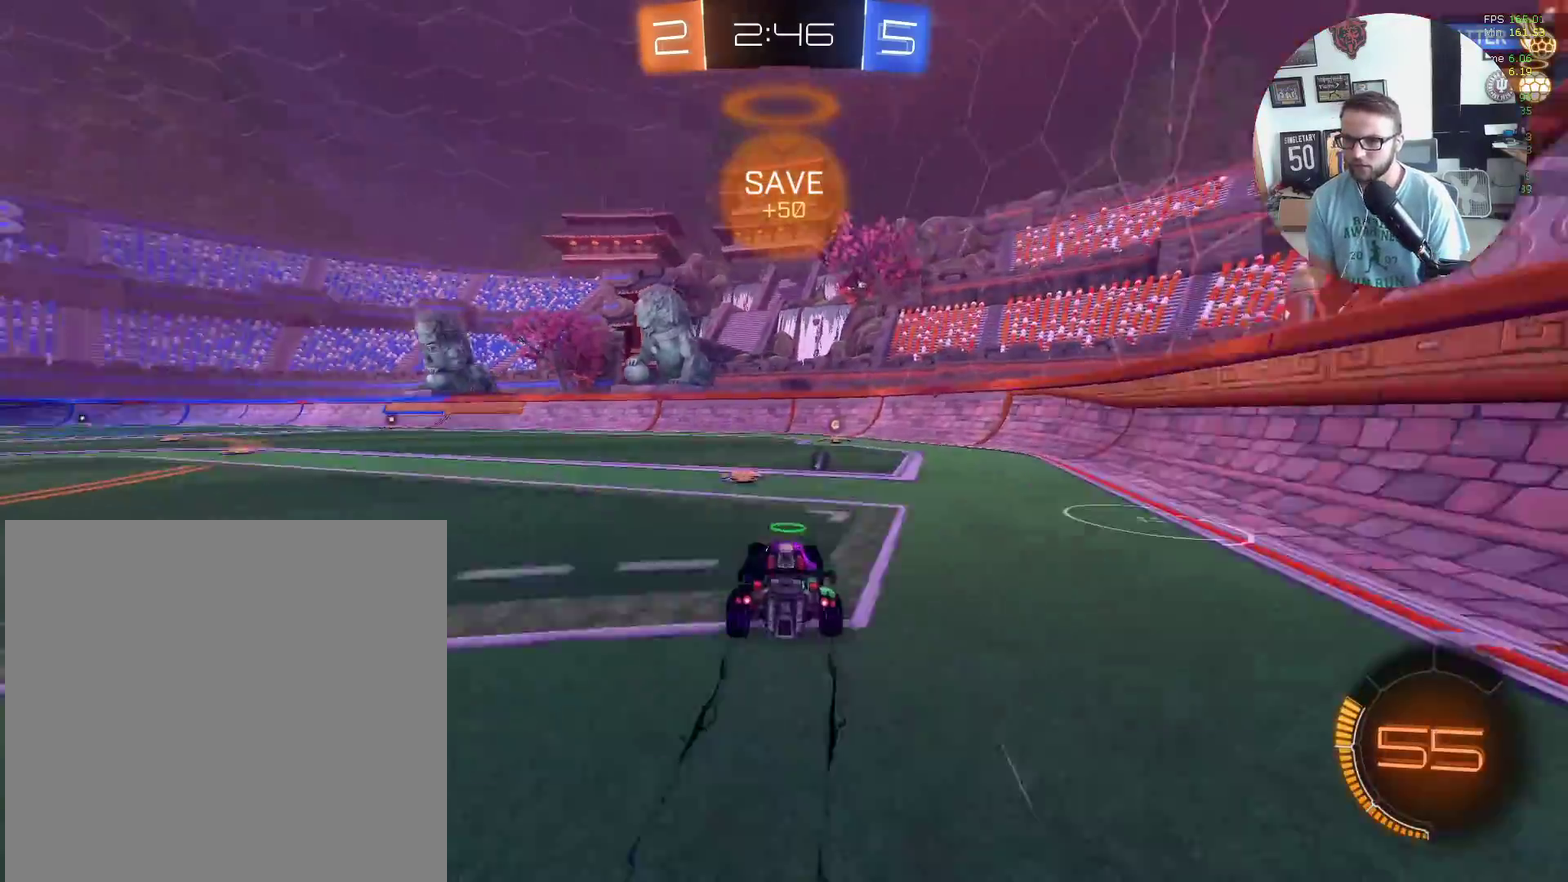
{"buttons": ["R2"], "left_stick": "center", "events": [[167, "left_stick", "right"], [267, "Y", "down"], [367, "left_stick", "center"], [400, "Y", "up"]]}